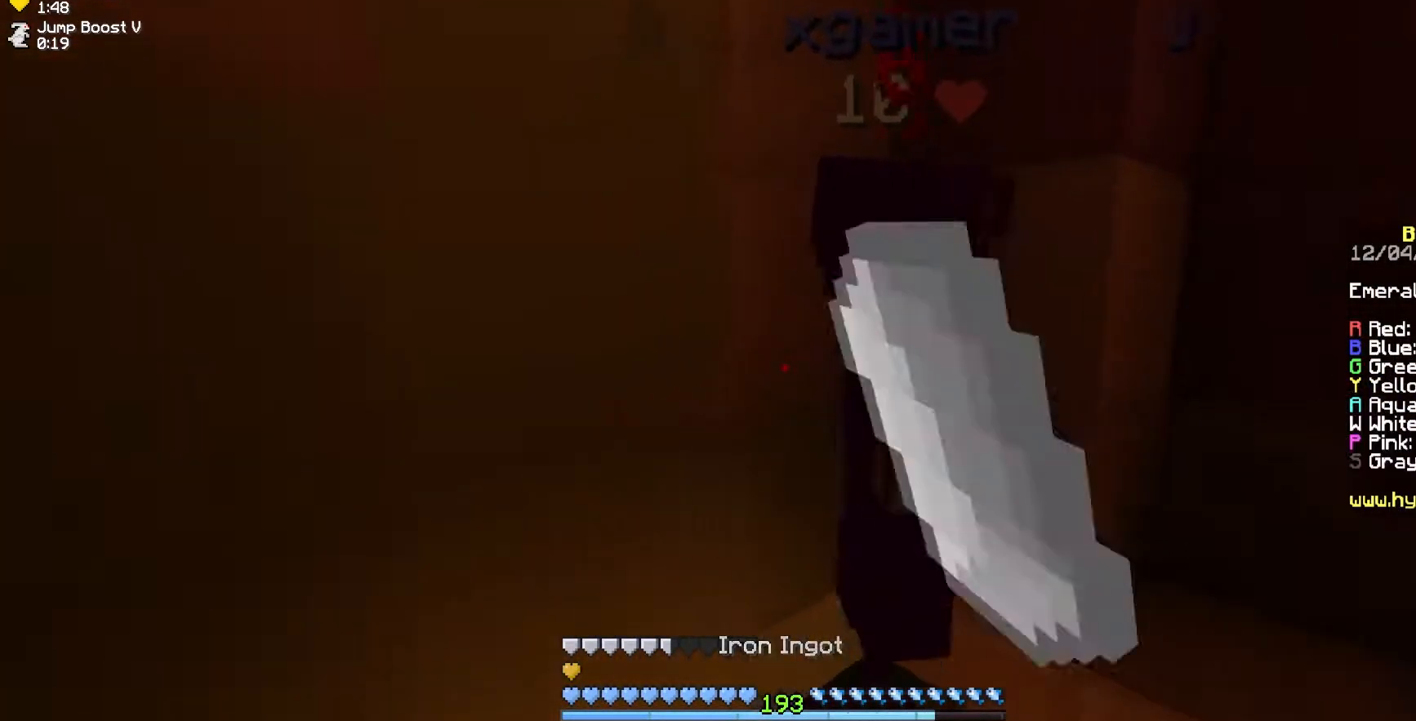
Gameplay with keyboard and mouse; each line is a JSON object with the keys and mouse buttons held at the frame after it. "events" lists presses ("down") and releases ("up") of "a", "d", "s", "space", "w", "mouse_left" and "mouse_right" between this image and that frame as [ms after this image, input, new state], when the widget could be followed in between. "mouse_left", "mouse_right" = the "left", "right" buttons of the "mouse" list. No other keys are recorded. Fast repeated clicks can show as one long hold. Mouse movement is not recorded.
{"keys": [], "mouse": ["left"], "events": [[17, "mouse_left", "down"], [67, "mouse_left", "up"], [117, "mouse_left", "down"]]}
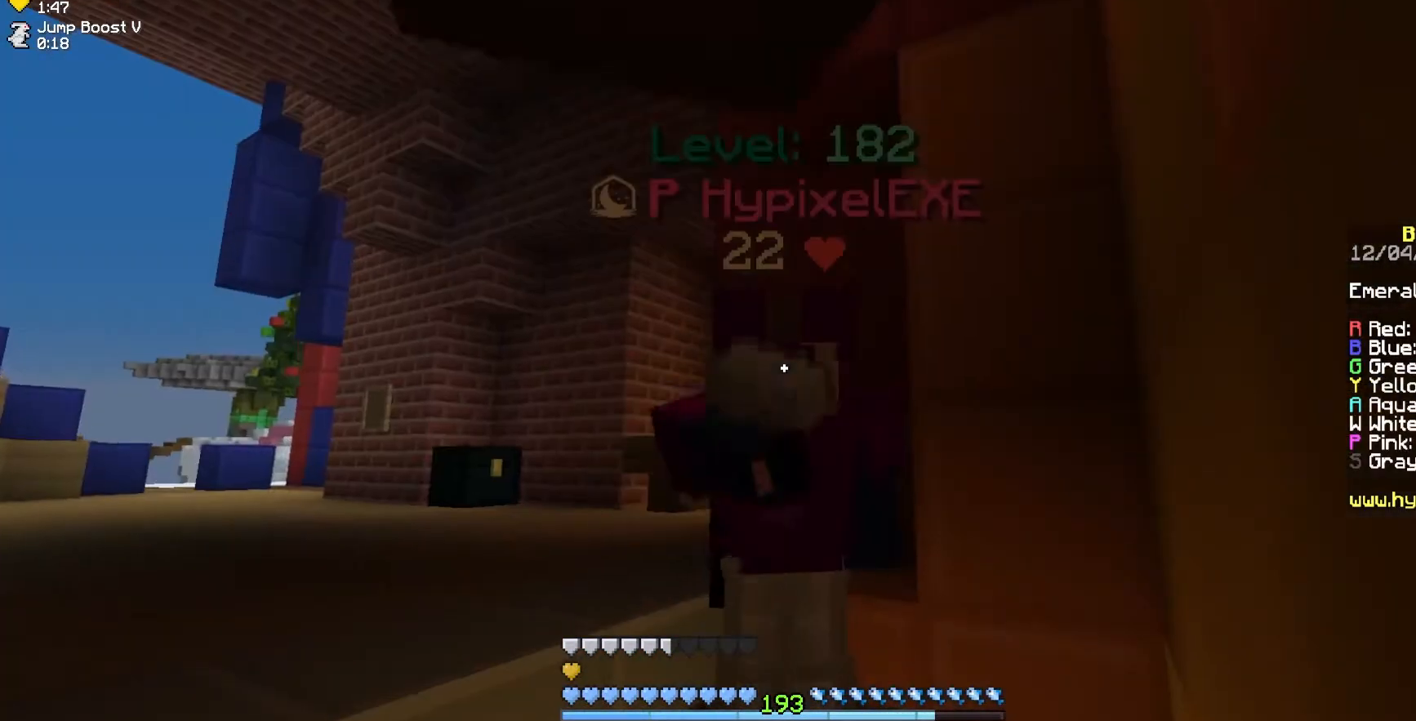
{"keys": [], "mouse": ["left"], "events": [[283, "mouse_left", "up"], [350, "mouse_left", "down"]]}
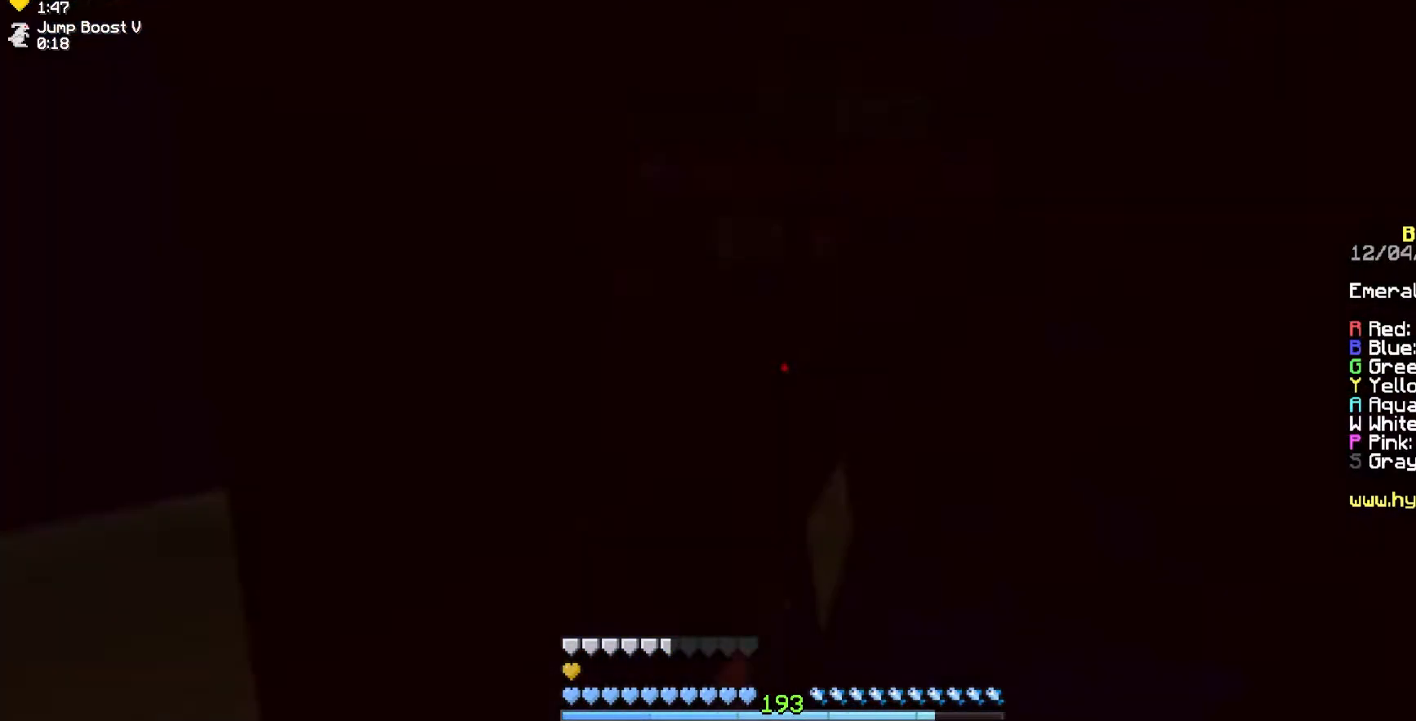
{"keys": [], "mouse": ["left"], "events": [[217, "mouse_left", "up"], [283, "mouse_left", "down"]]}
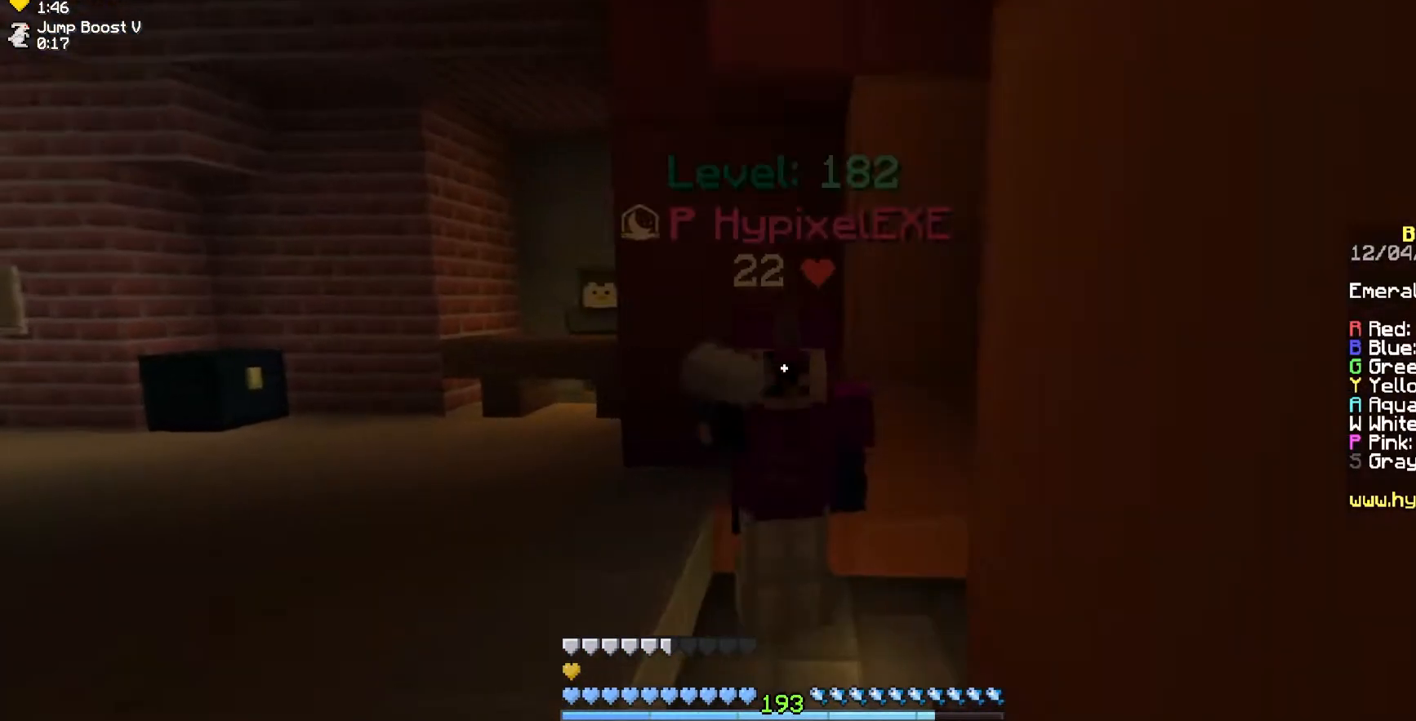
{"keys": [], "mouse": ["left"], "events": []}
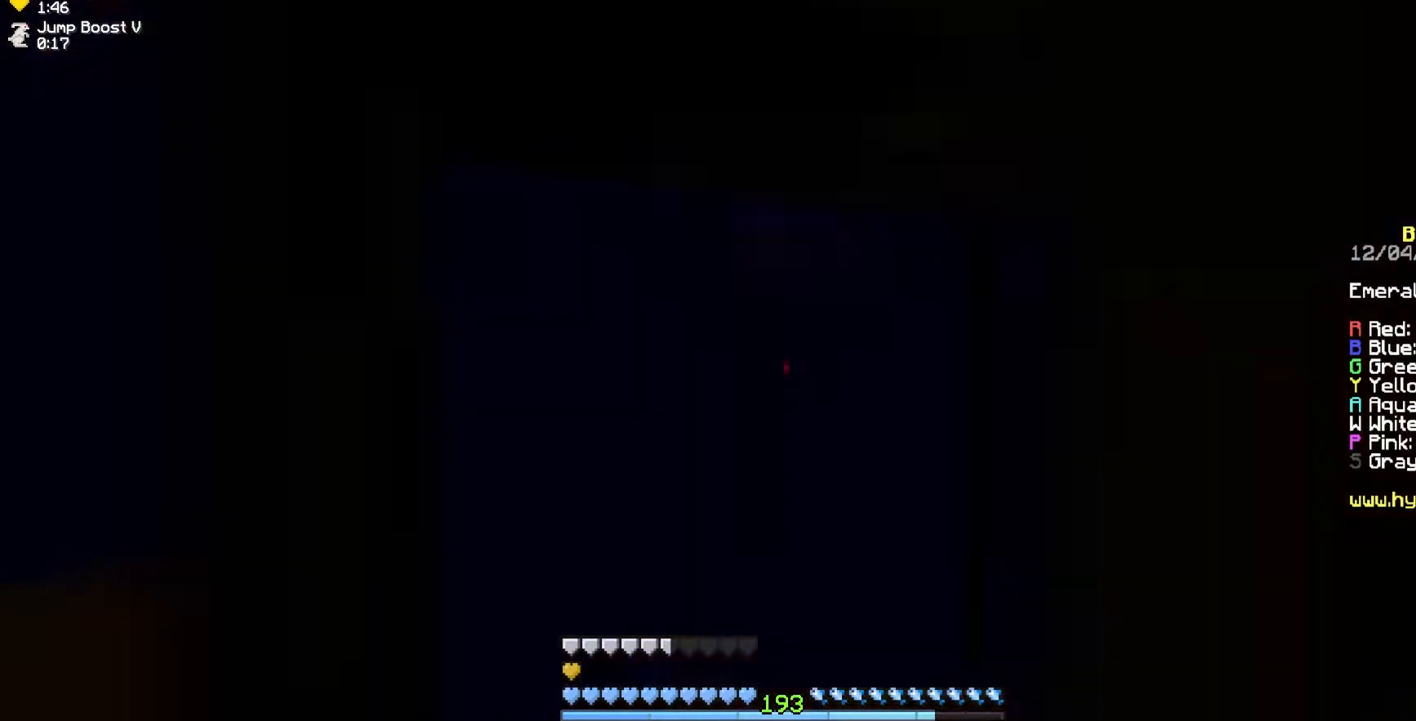
{"keys": [], "mouse": ["left"], "events": []}
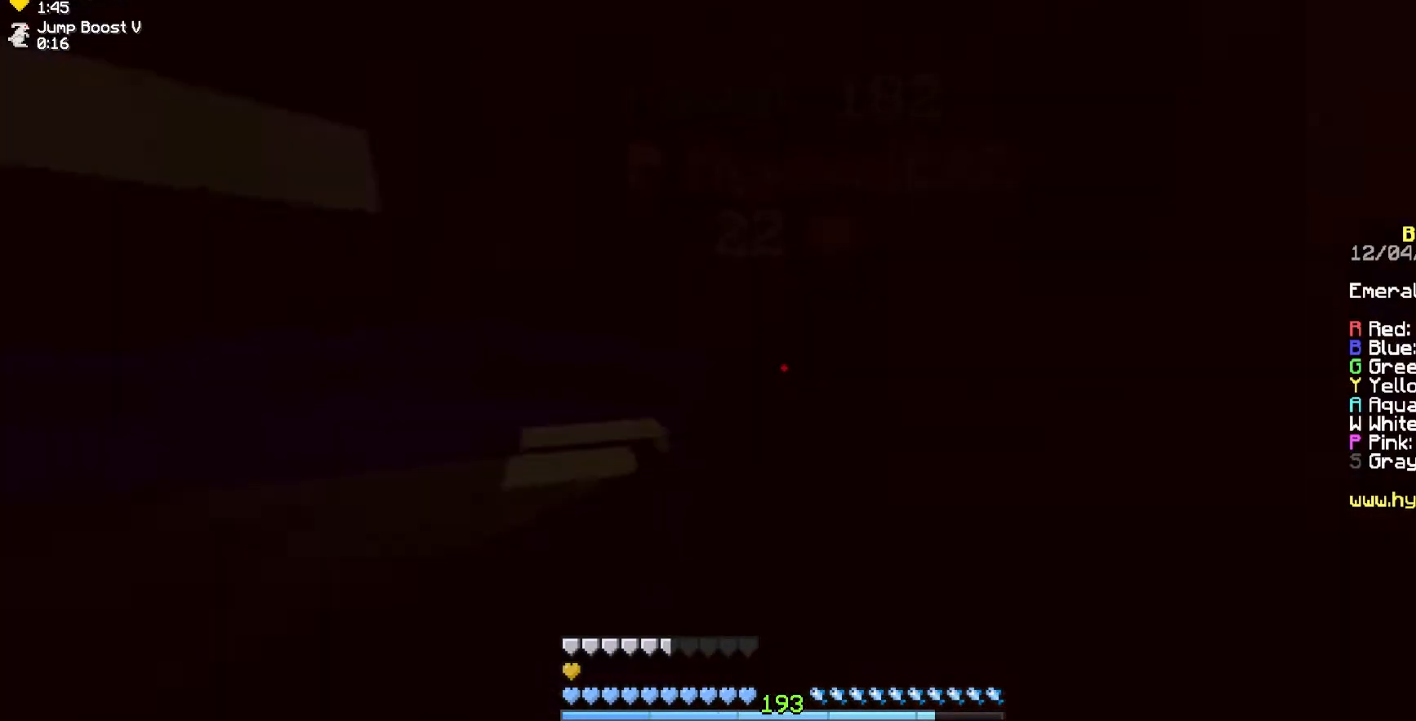
{"keys": [], "mouse": ["left"], "events": [[217, "mouse_left", "up"], [267, "mouse_left", "down"], [467, "mouse_left", "up"], [500, "mouse_left", "down"]]}
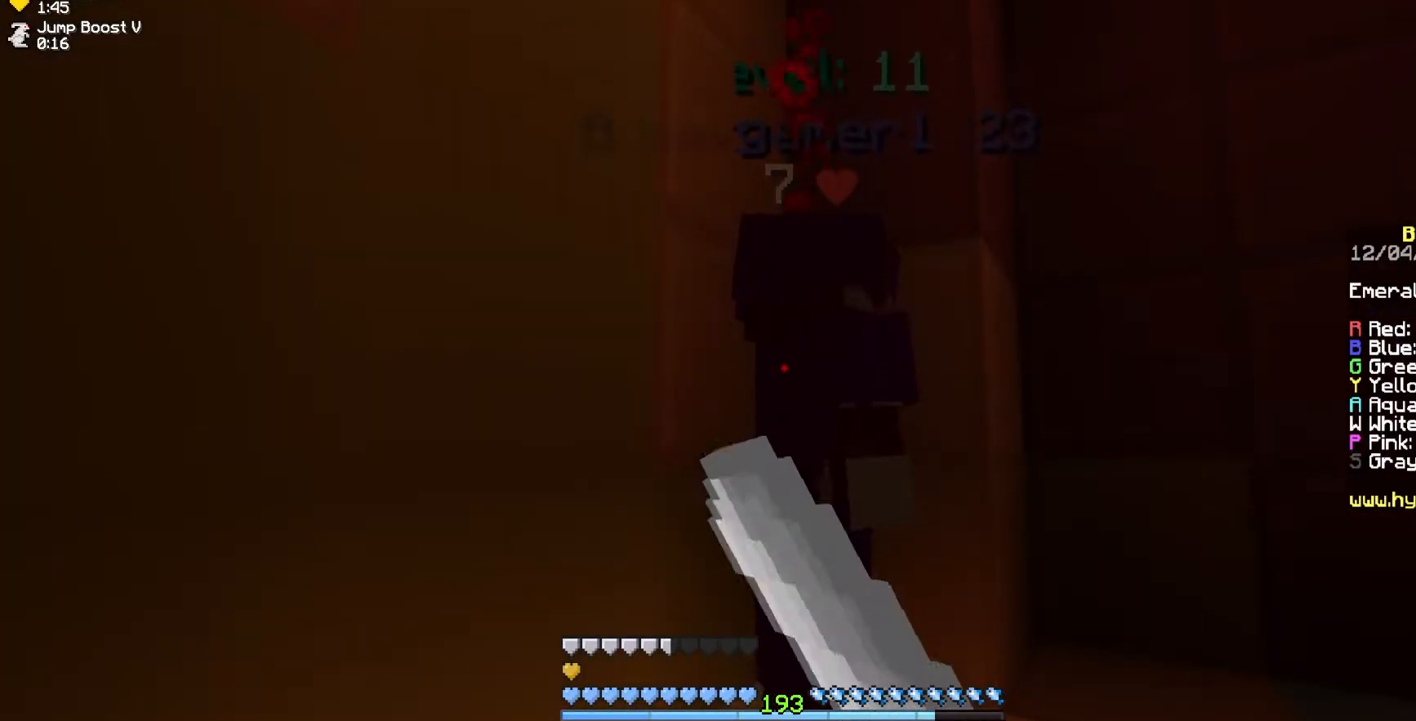
{"keys": [], "mouse": ["left"], "events": [[150, "mouse_left", "up"], [233, "mouse_left", "down"], [400, "mouse_left", "up"], [433, "mouse_left", "down"]]}
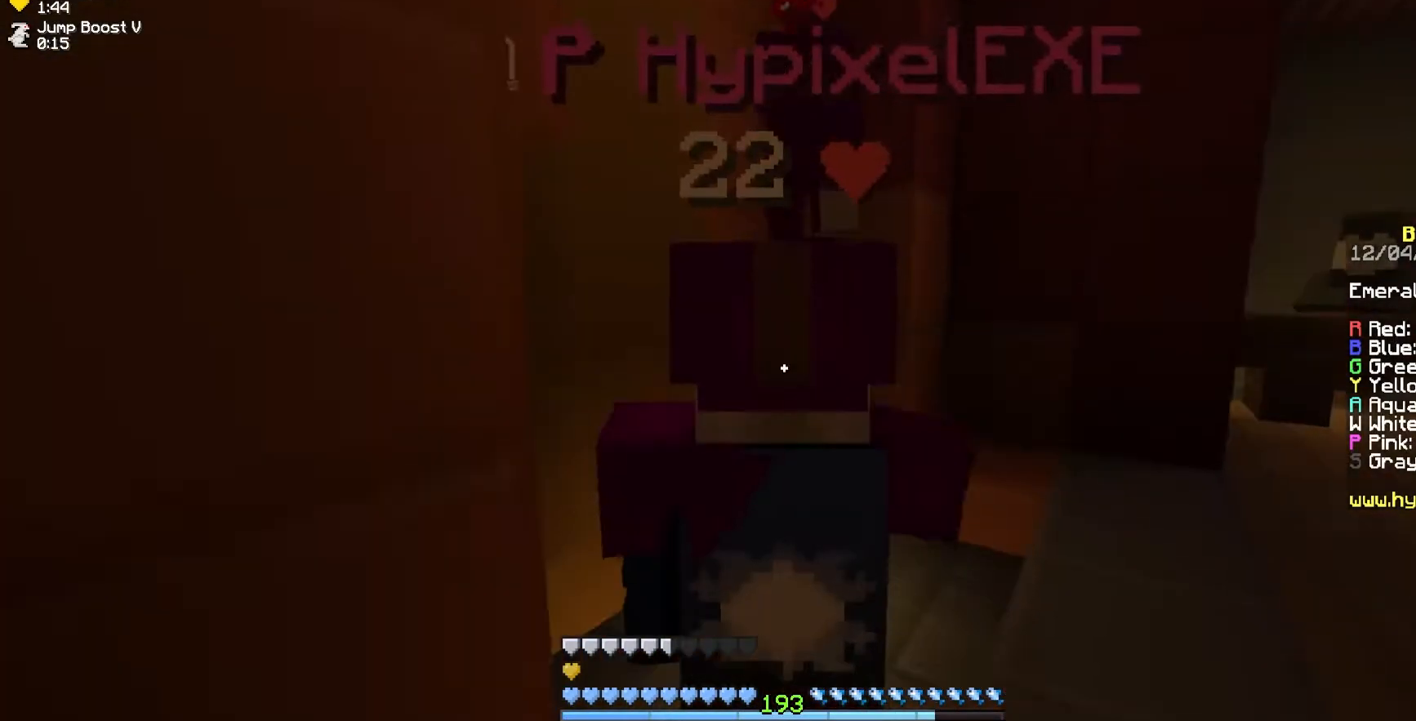
{"keys": [], "mouse": ["left"], "events": []}
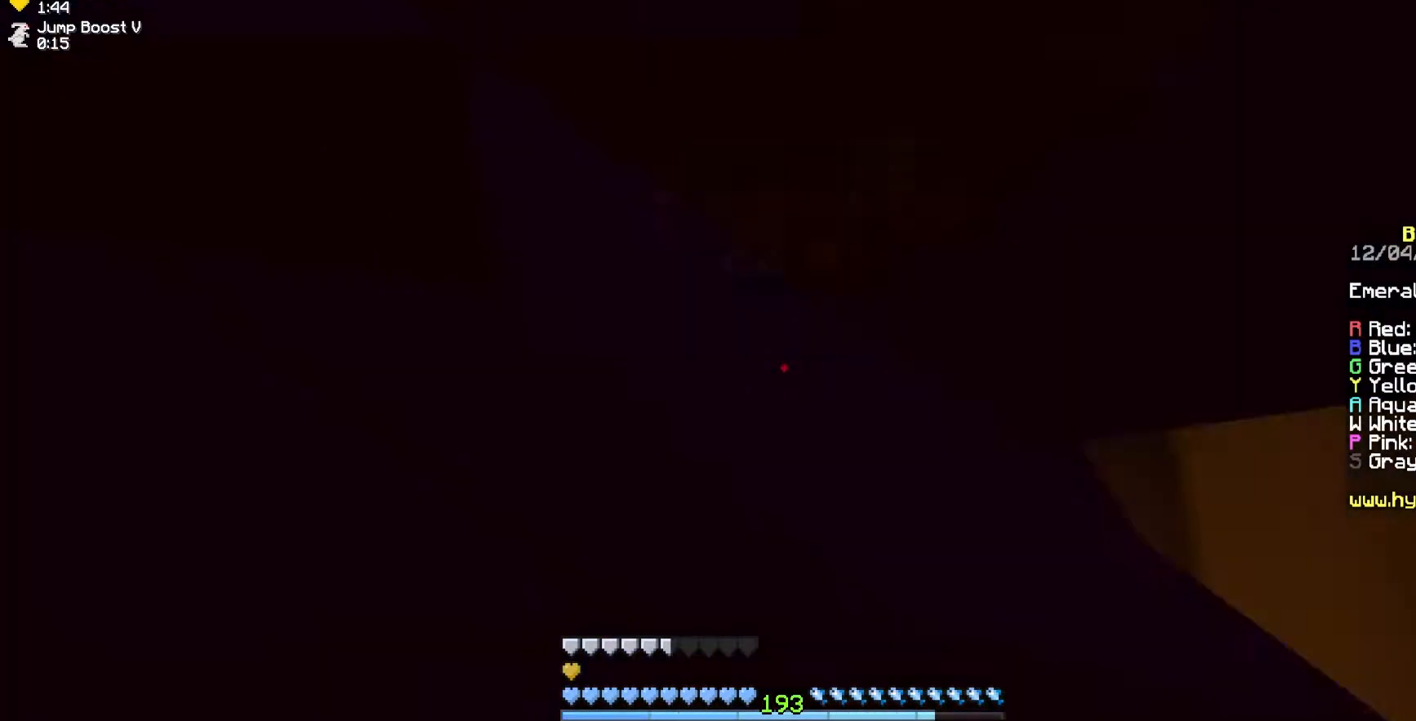
{"keys": [], "mouse": ["left"], "events": []}
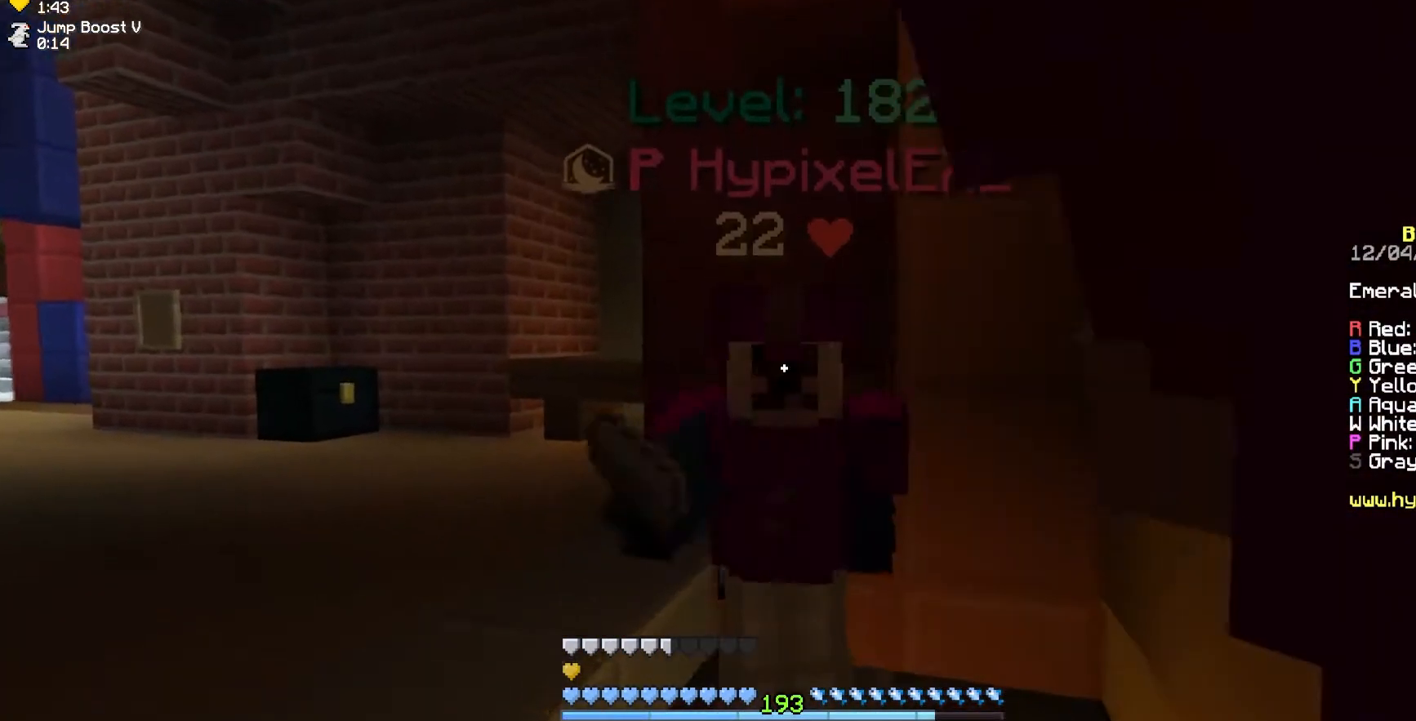
{"keys": [], "mouse": ["left"], "events": [[67, "mouse_left", "up"], [117, "mouse_left", "down"], [317, "mouse_left", "up"], [467, "mouse_left", "down"]]}
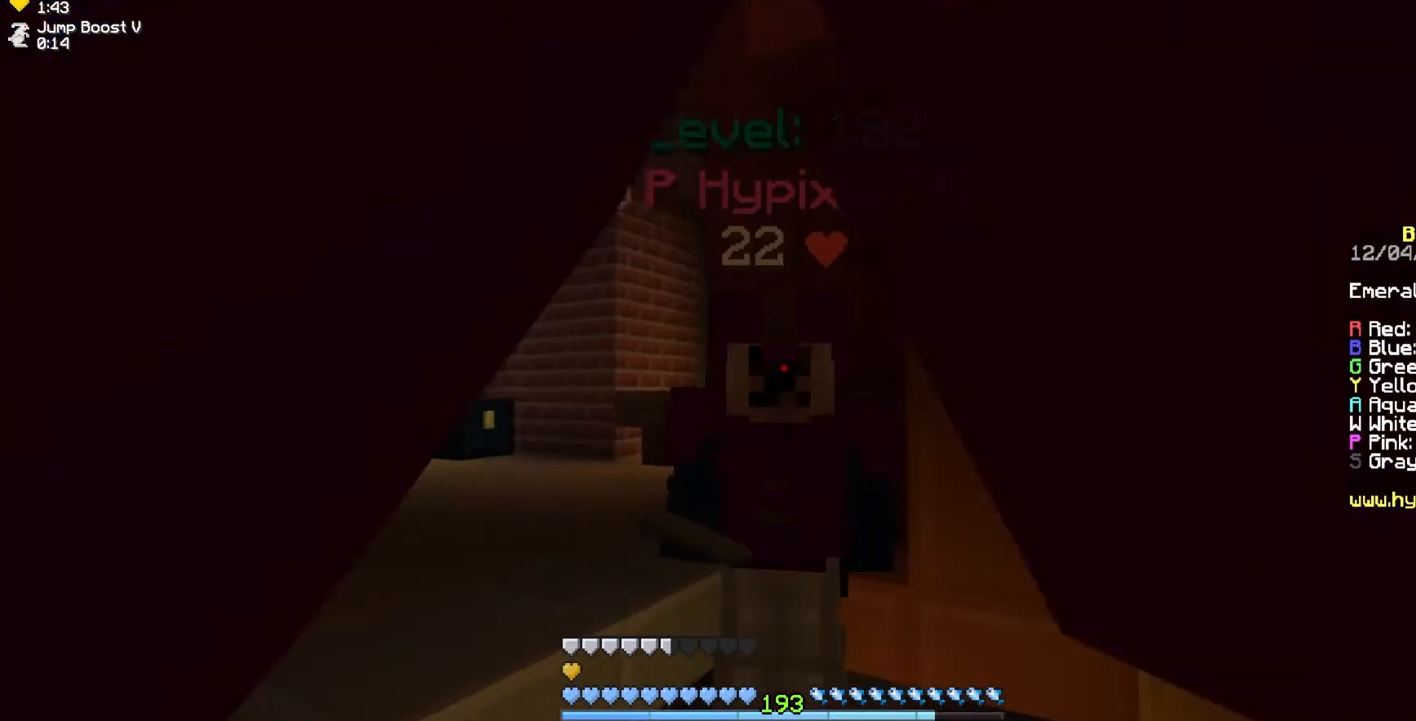
{"keys": [], "mouse": ["left"], "events": []}
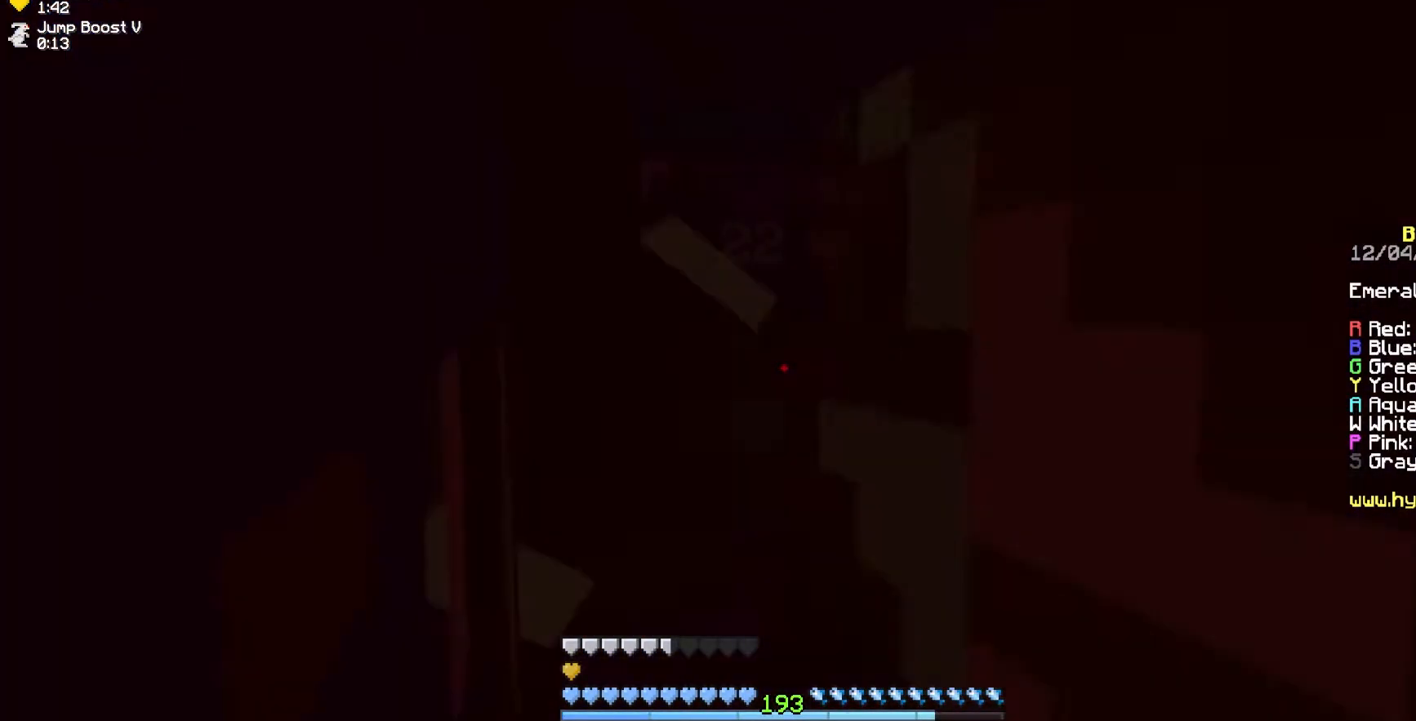
{"keys": [], "mouse": [], "events": [[500, "mouse_left", "up"]]}
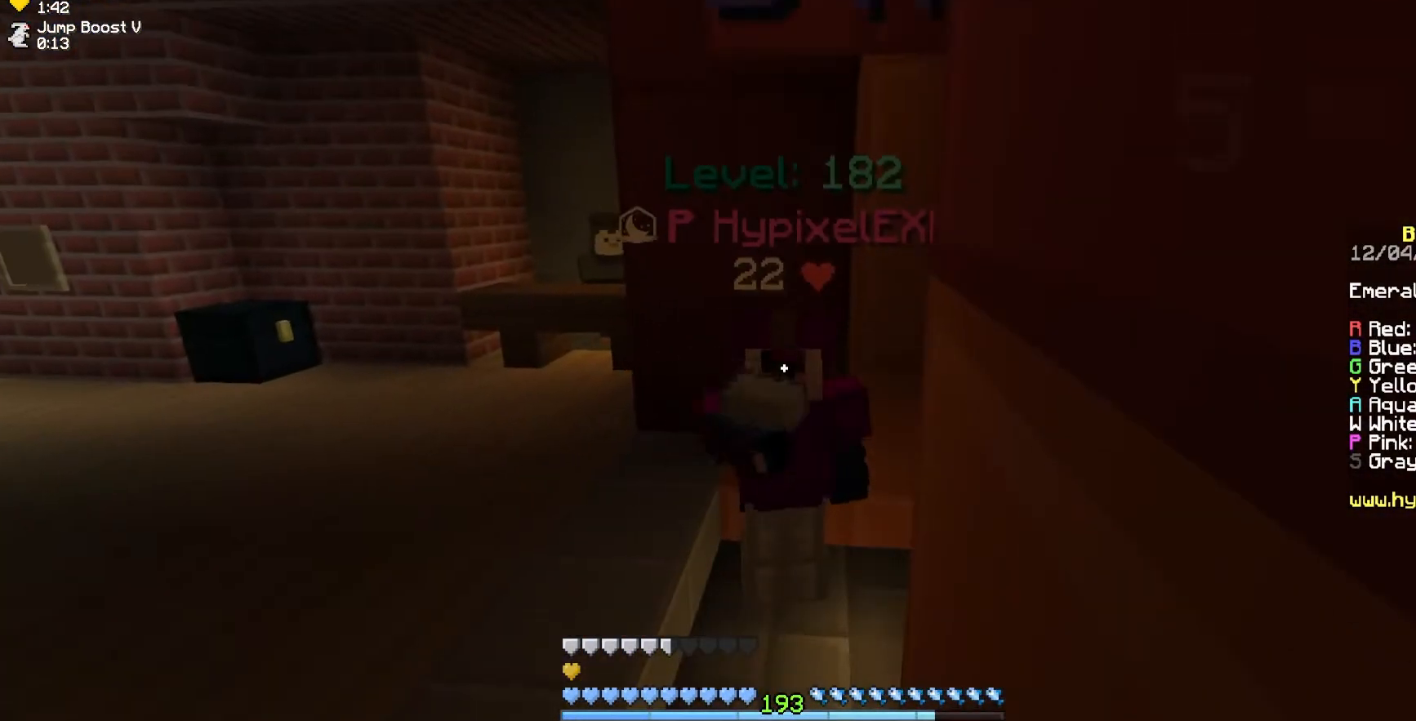
{"keys": [], "mouse": [], "events": [[67, "mouse_left", "down"], [117, "mouse_left", "up"]]}
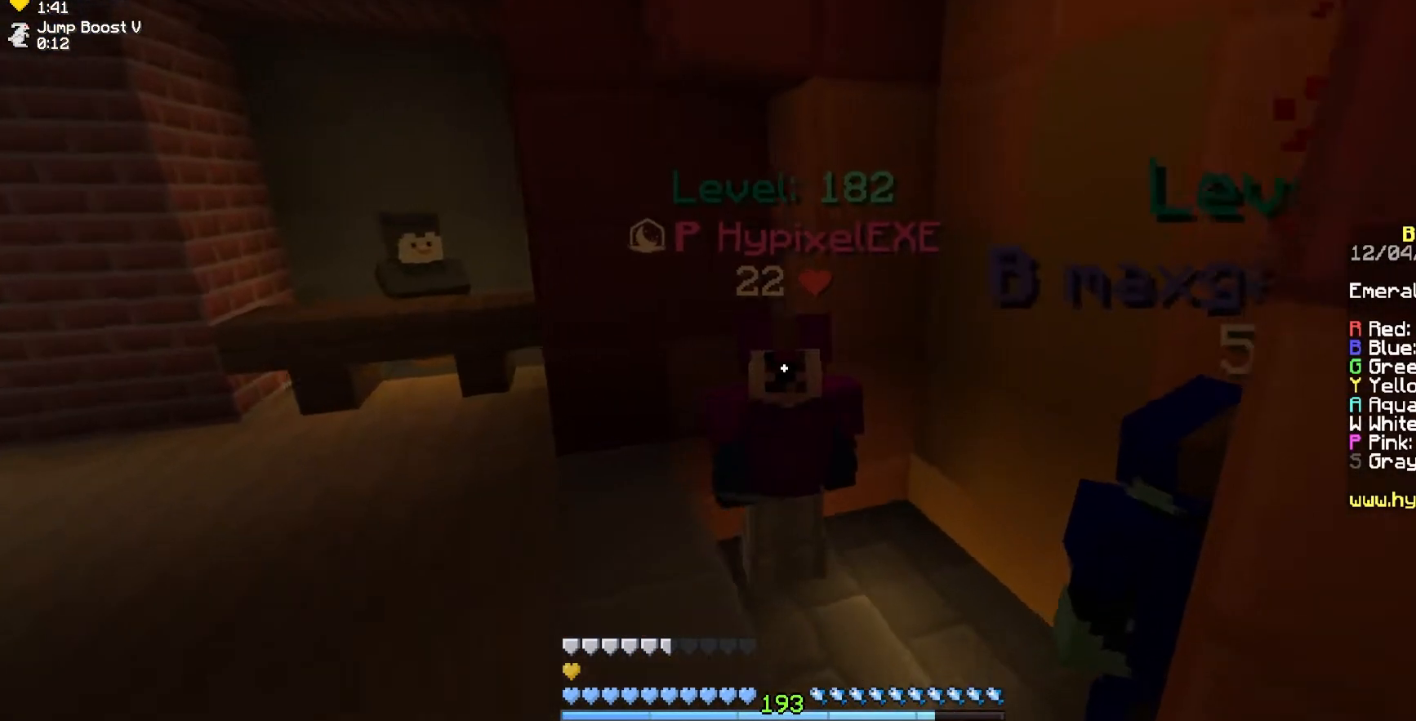
{"keys": [], "mouse": [], "events": []}
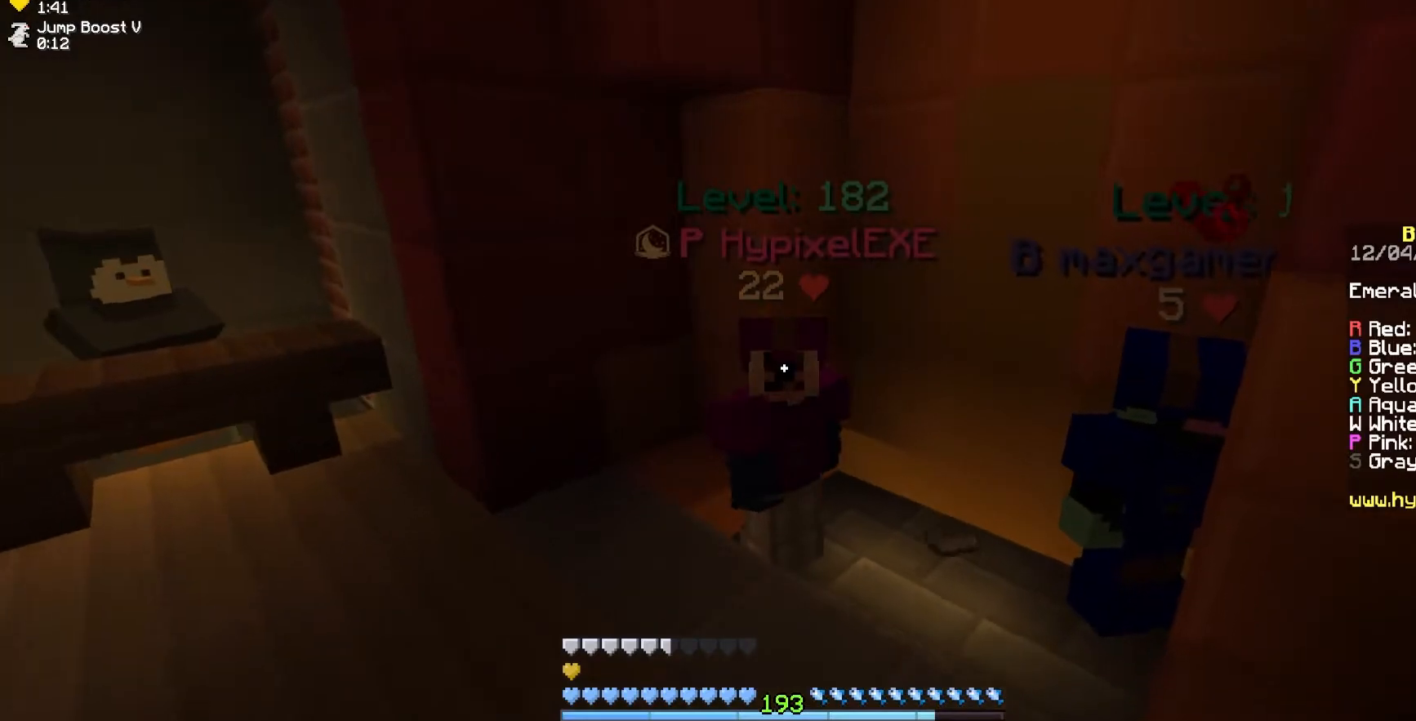
{"keys": [], "mouse": [], "events": []}
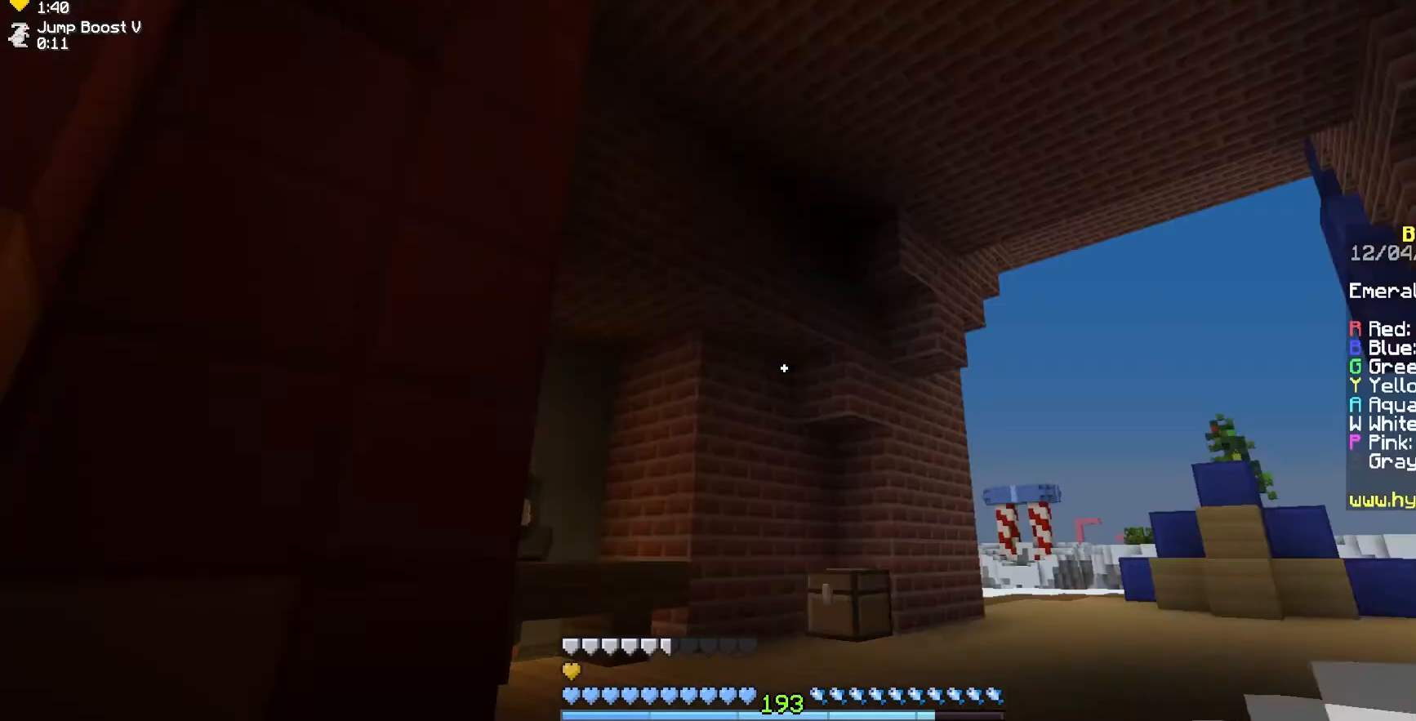
{"keys": [], "mouse": ["left"], "events": [[433, "mouse_left", "down"]]}
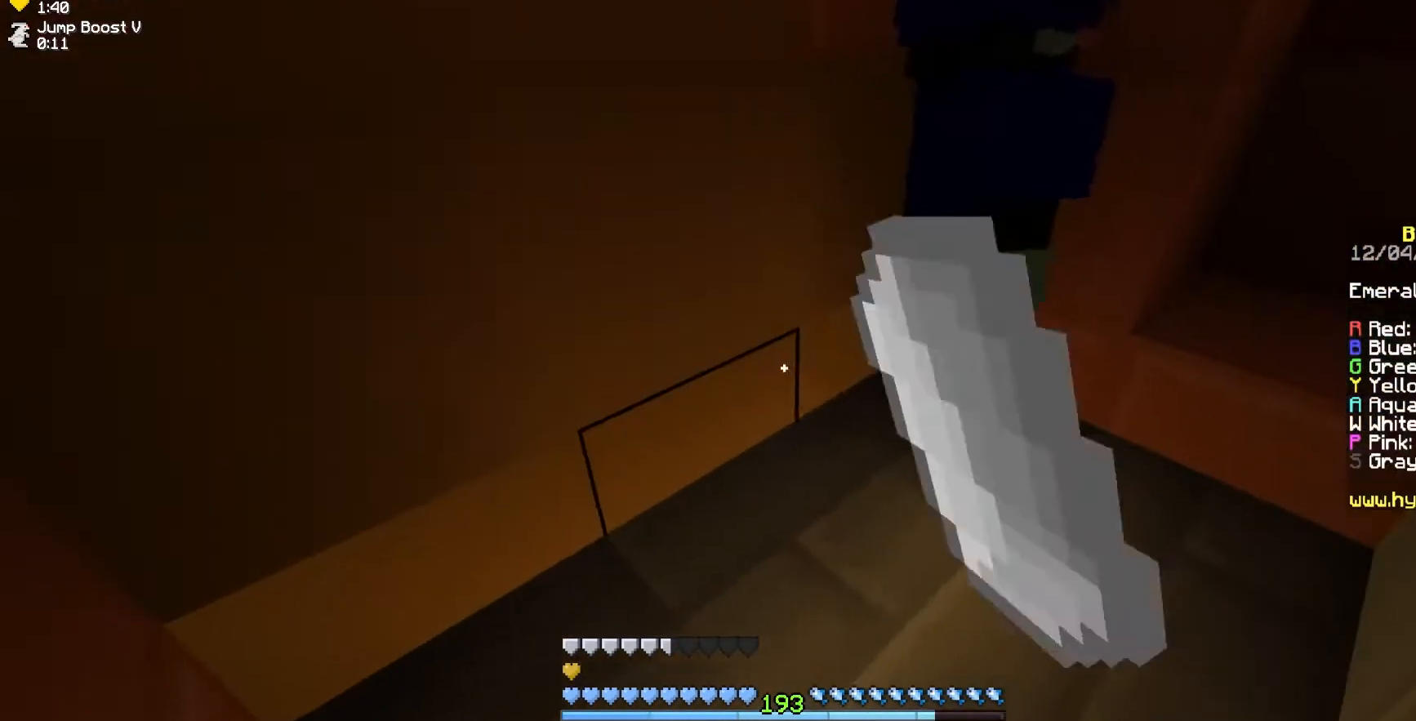
{"keys": [], "mouse": ["left"], "events": [[317, "mouse_left", "up"], [450, "mouse_left", "down"]]}
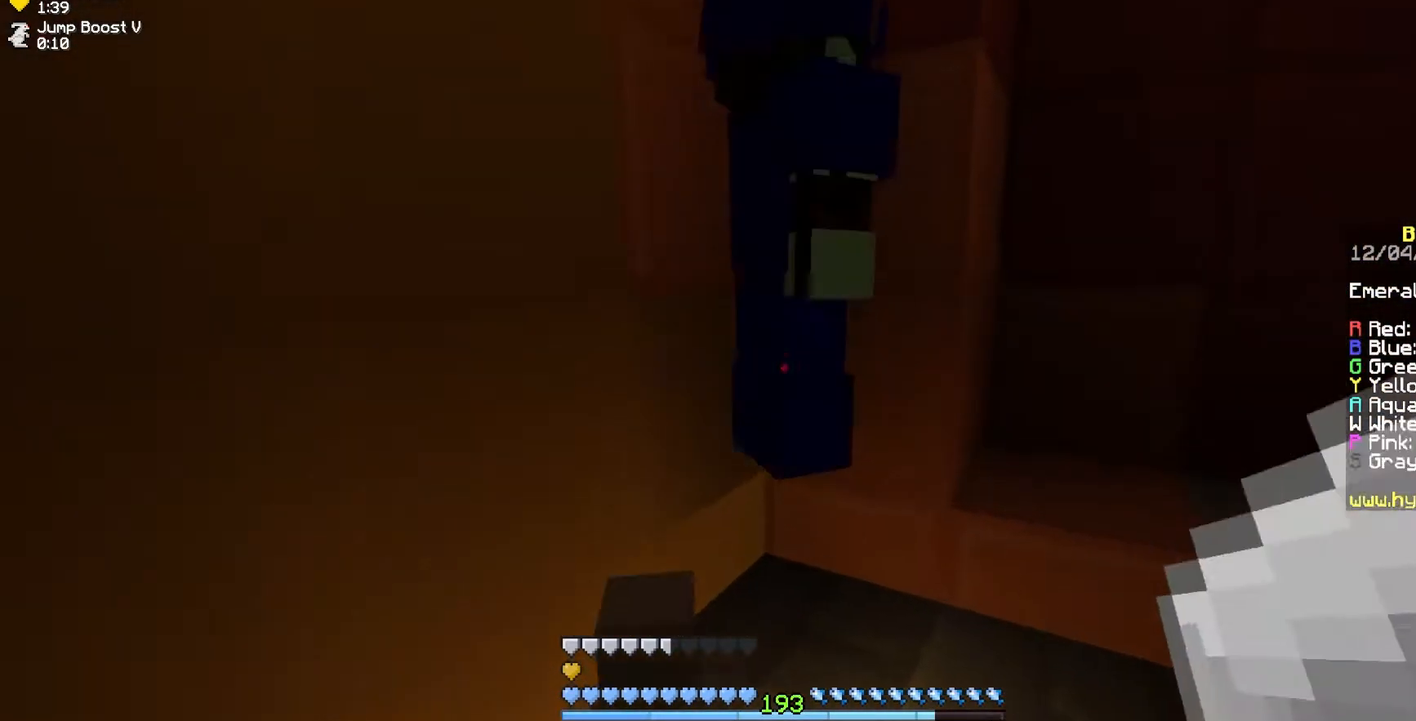
{"keys": [], "mouse": [], "events": [[50, "mouse_left", "up"], [100, "mouse_left", "down"], [433, "mouse_left", "up"]]}
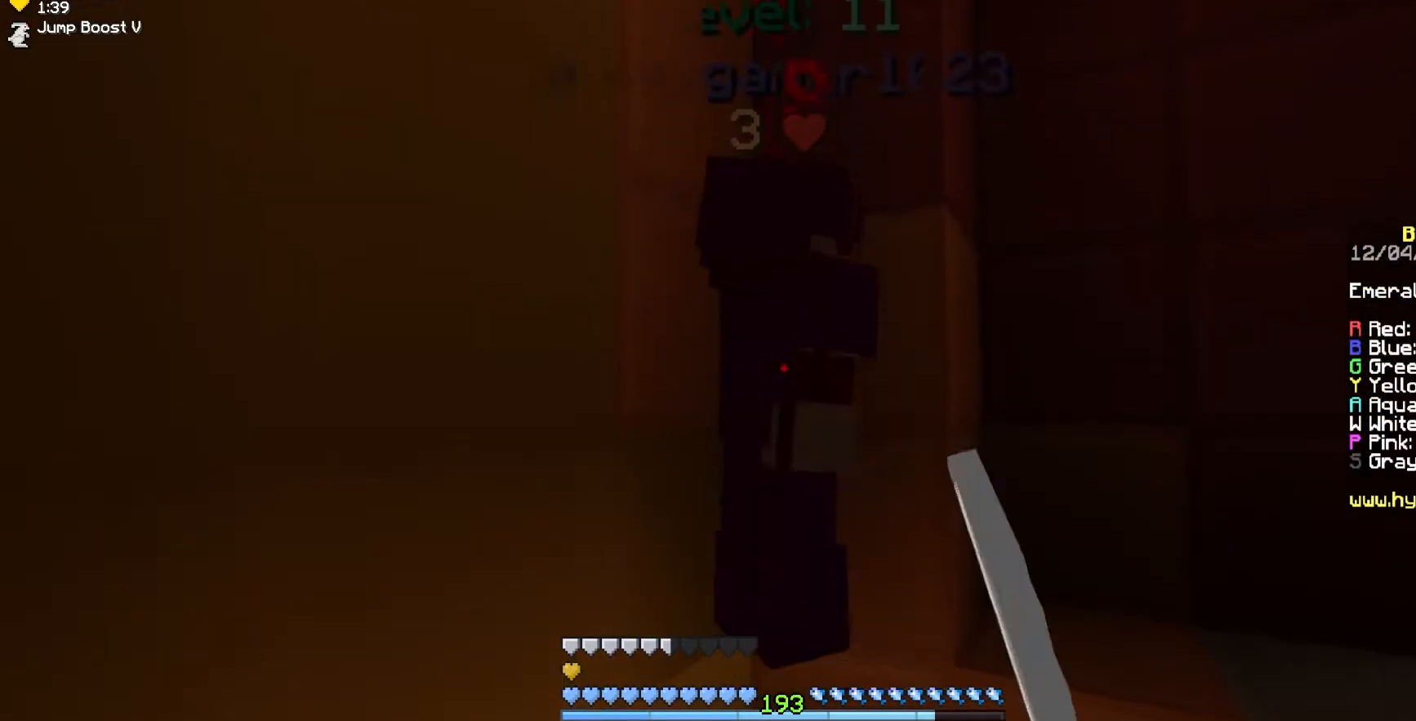
{"keys": [], "mouse": ["left"], "events": [[50, "mouse_left", "down"]]}
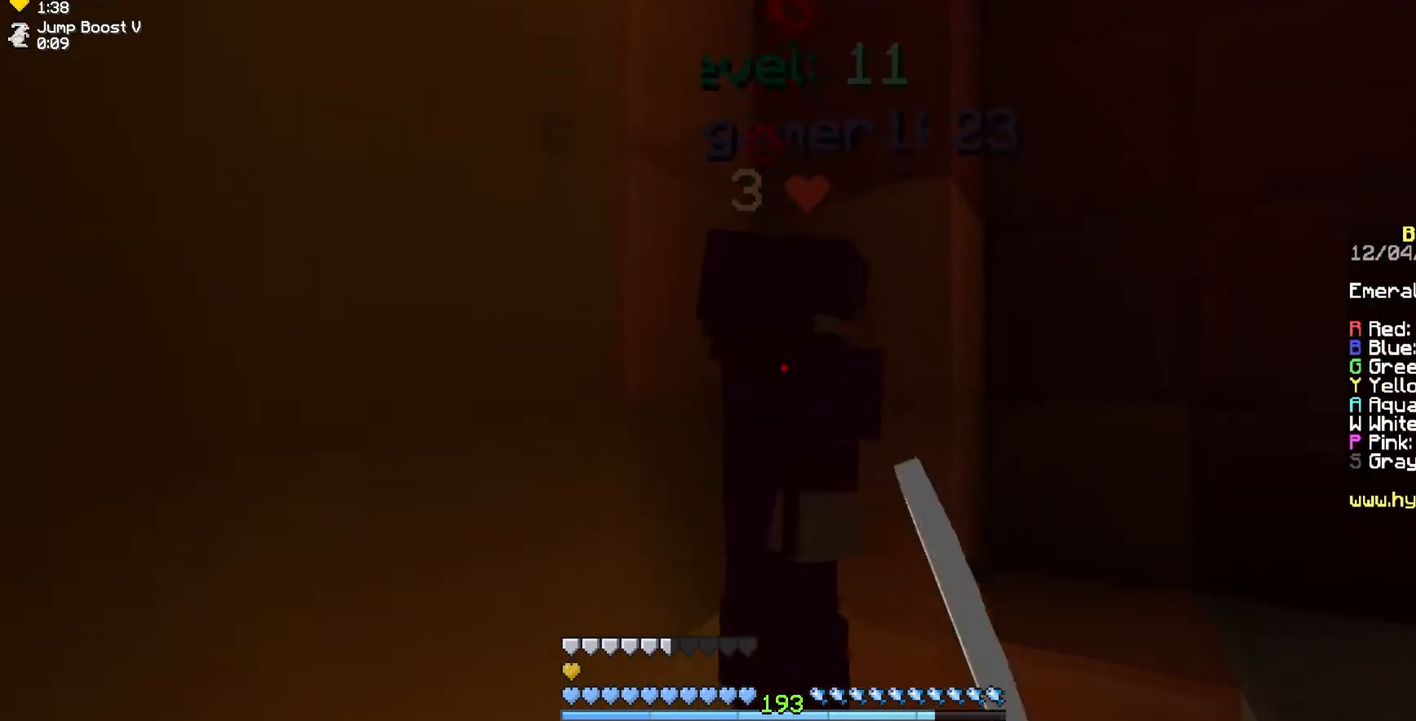
{"keys": [], "mouse": ["left"], "events": []}
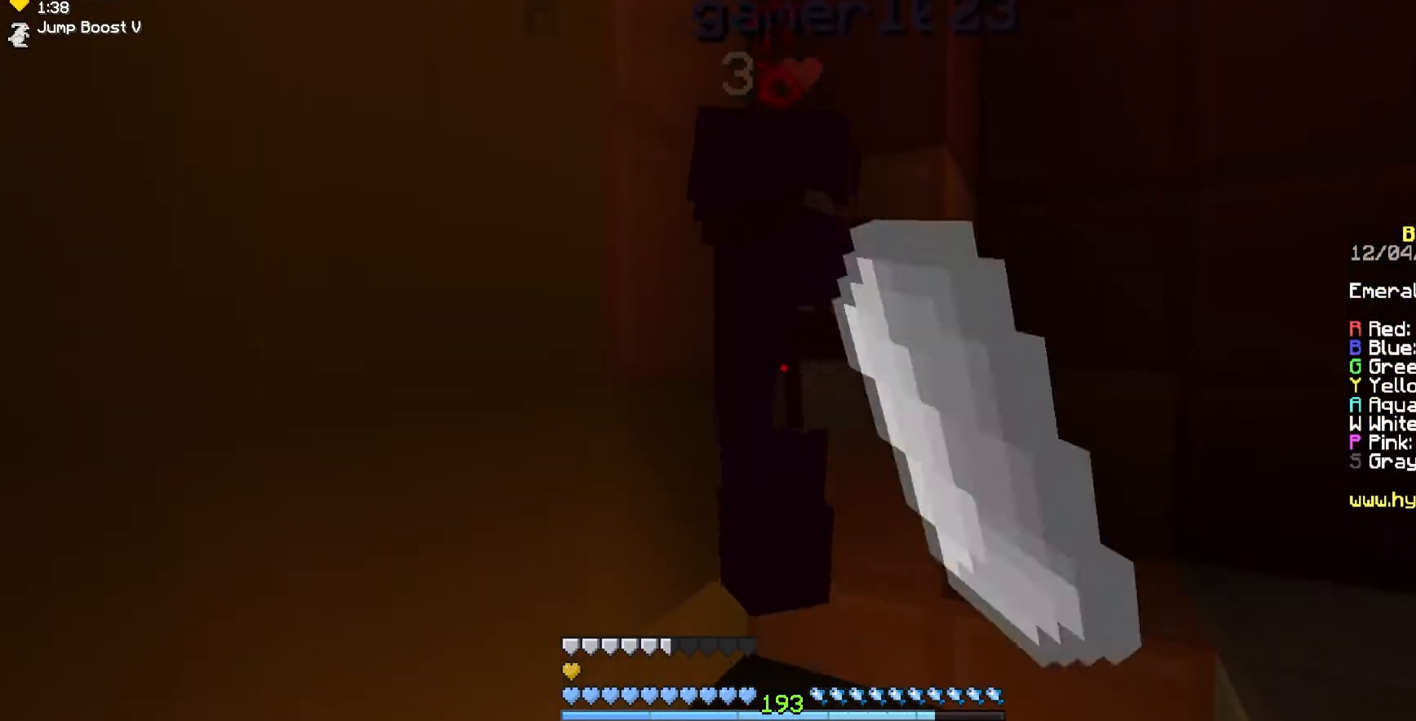
{"keys": [], "mouse": ["left"], "events": []}
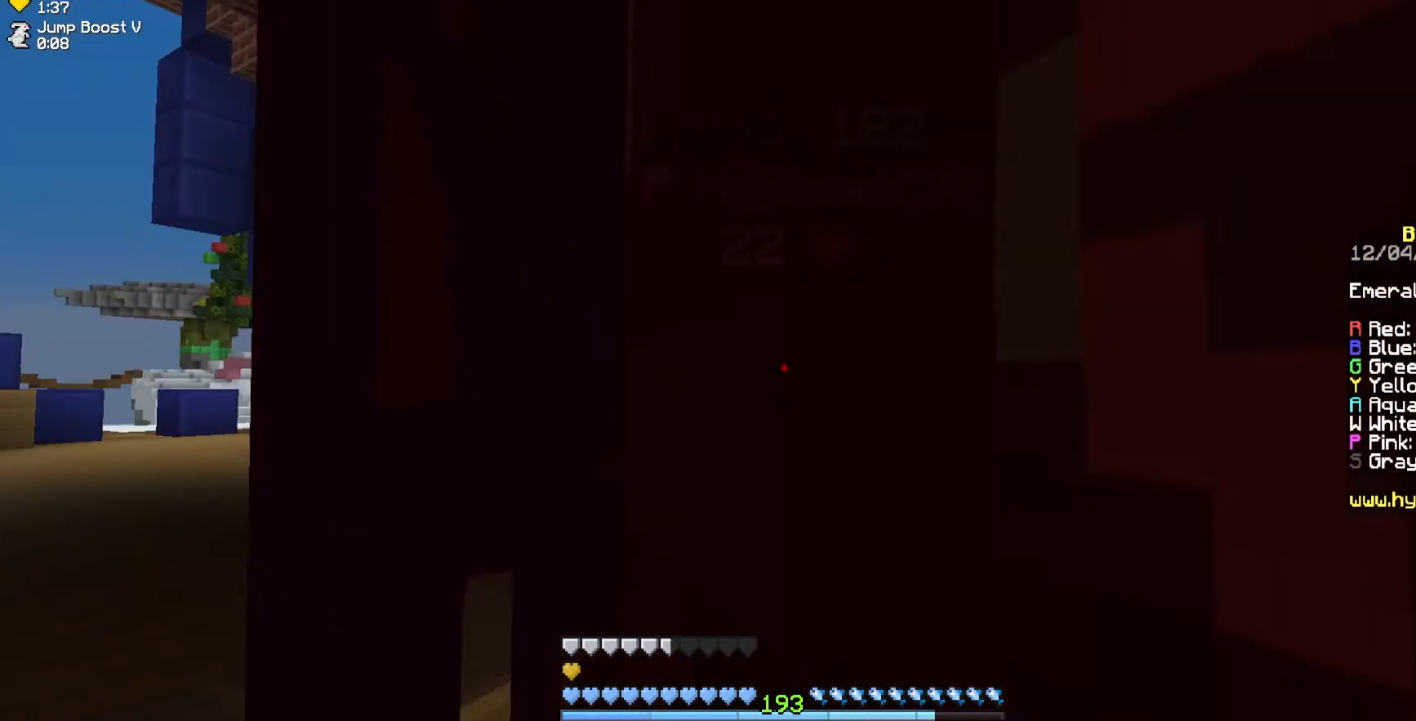
{"keys": [], "mouse": ["left"], "events": []}
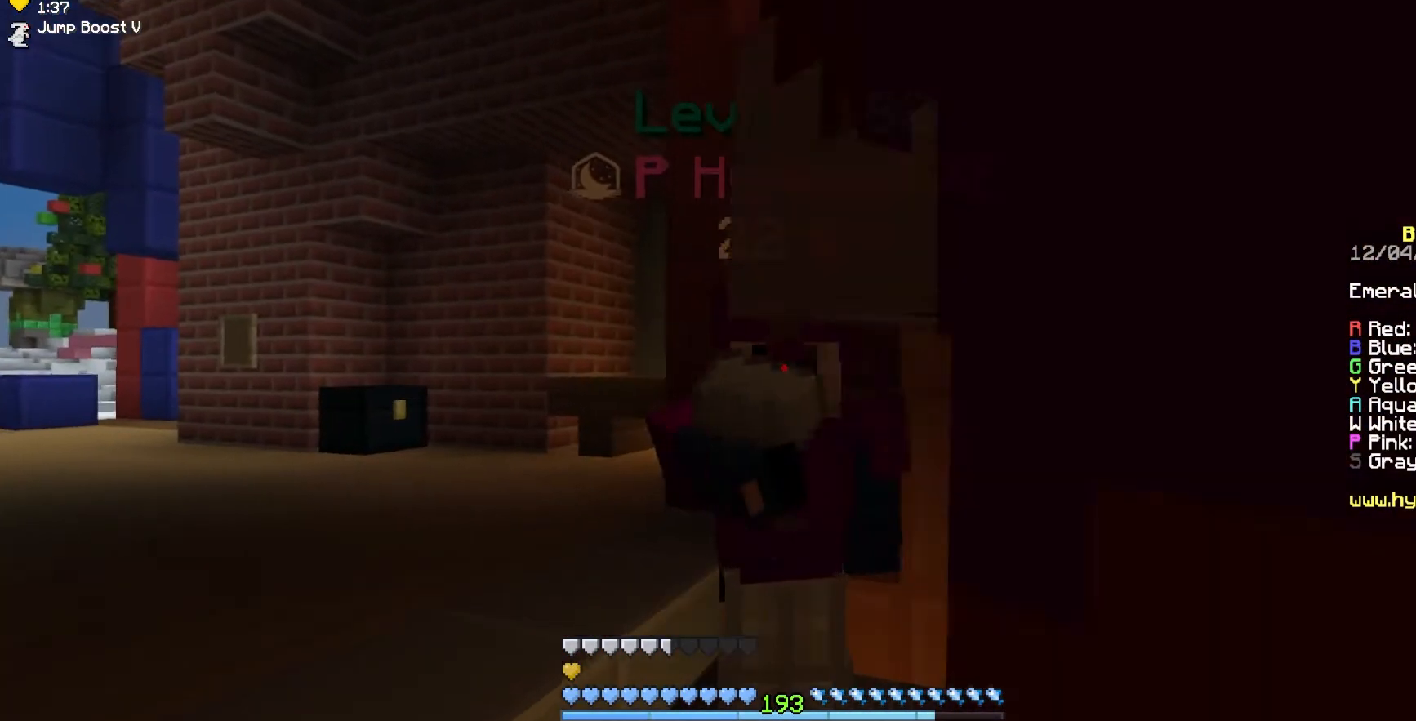
{"keys": [], "mouse": ["left"], "events": []}
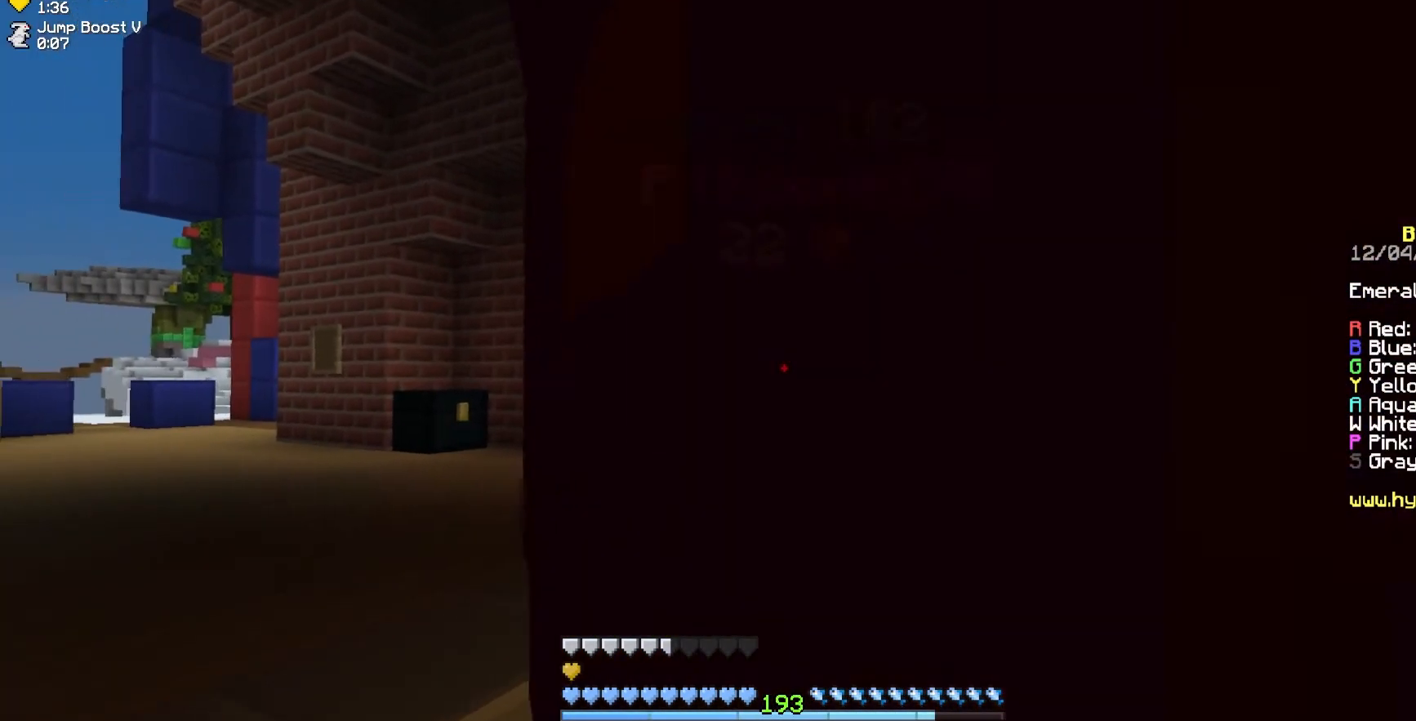
{"keys": [], "mouse": ["left"], "events": []}
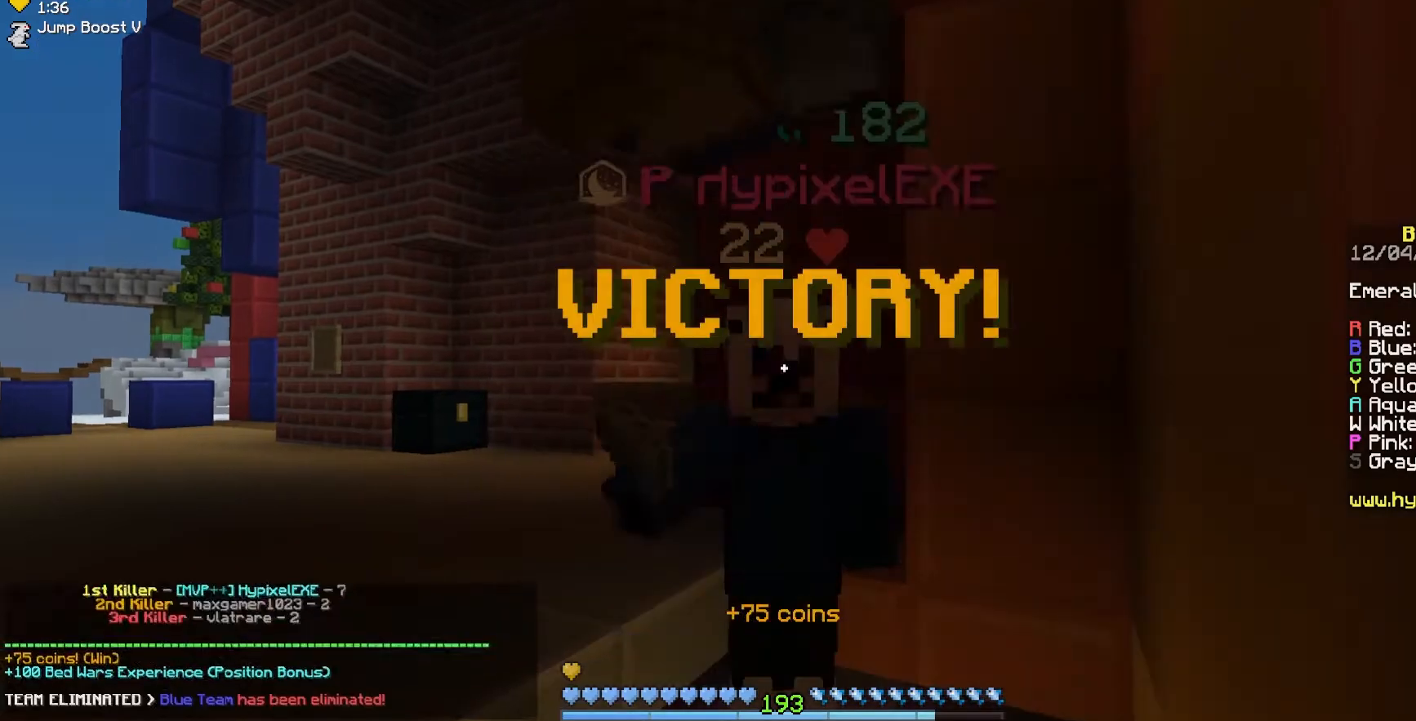
{"keys": [], "mouse": [], "events": [[233, "mouse_left", "up"]]}
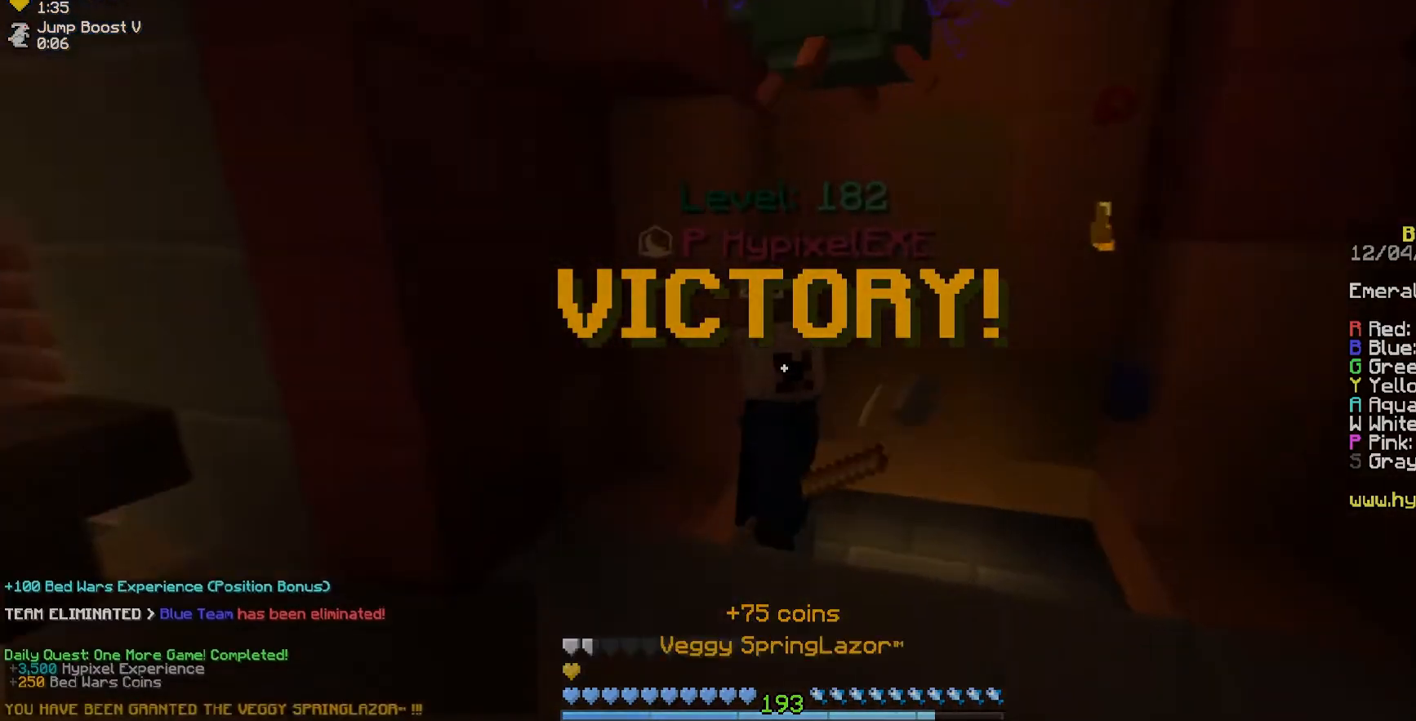
{"keys": ["w"], "mouse": [], "events": [[183, "w", "down"]]}
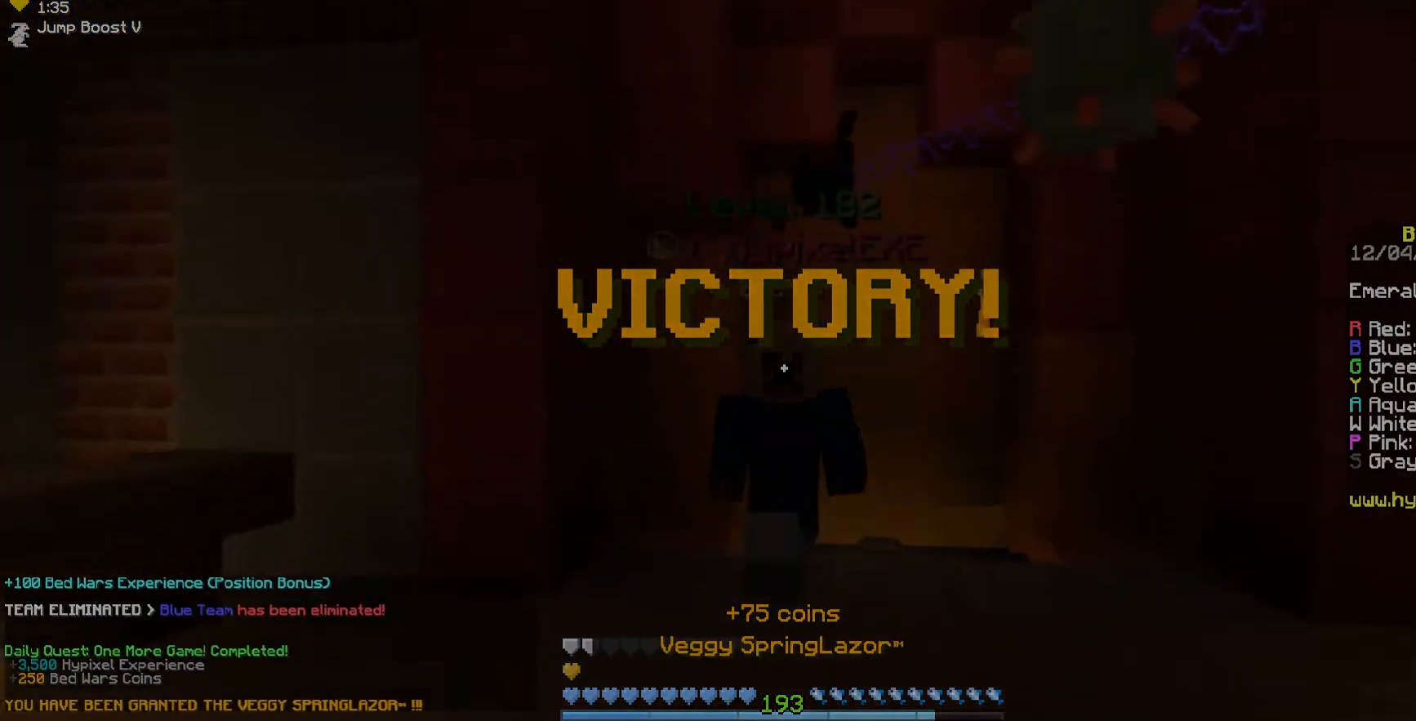
{"keys": ["space", "w"], "mouse": ["right"]}
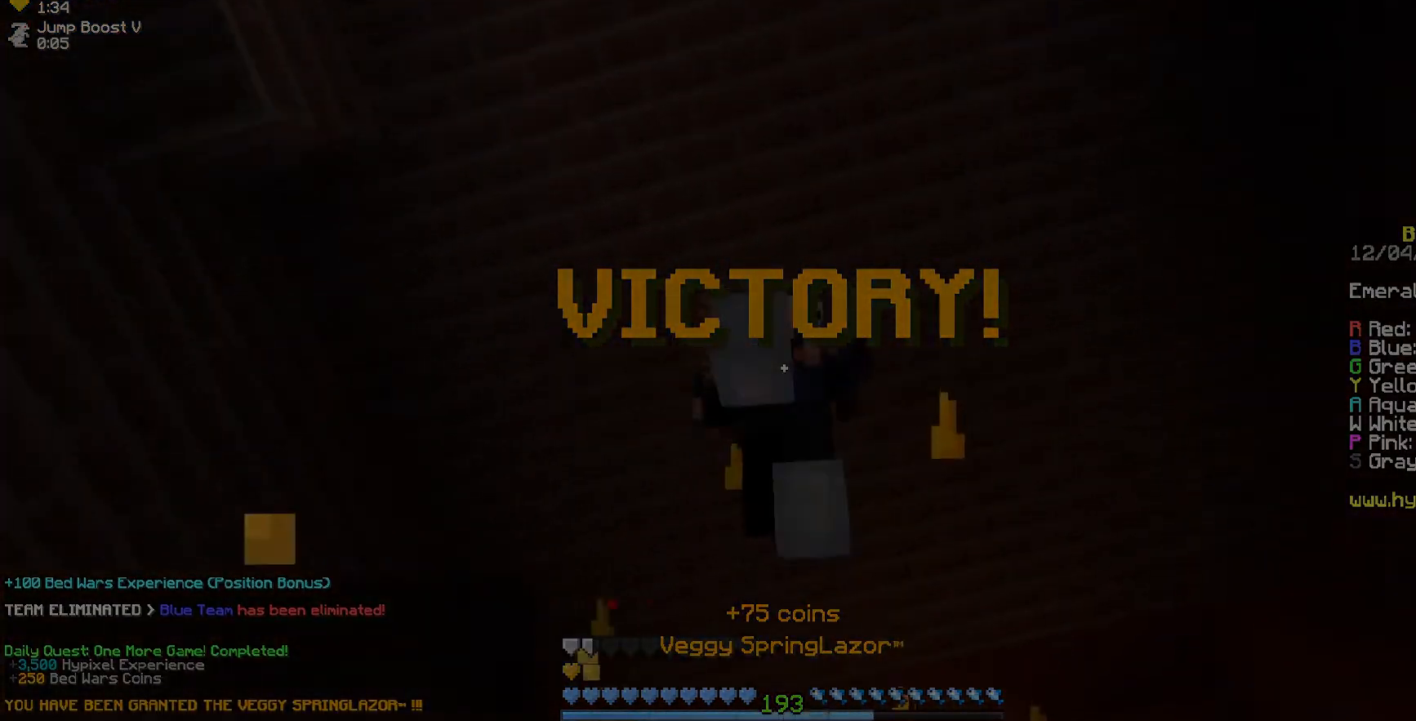
{"keys": ["space", "w"], "mouse": ["right"], "events": [[100, "mouse_right", "up"], [467, "mouse_right", "down"]]}